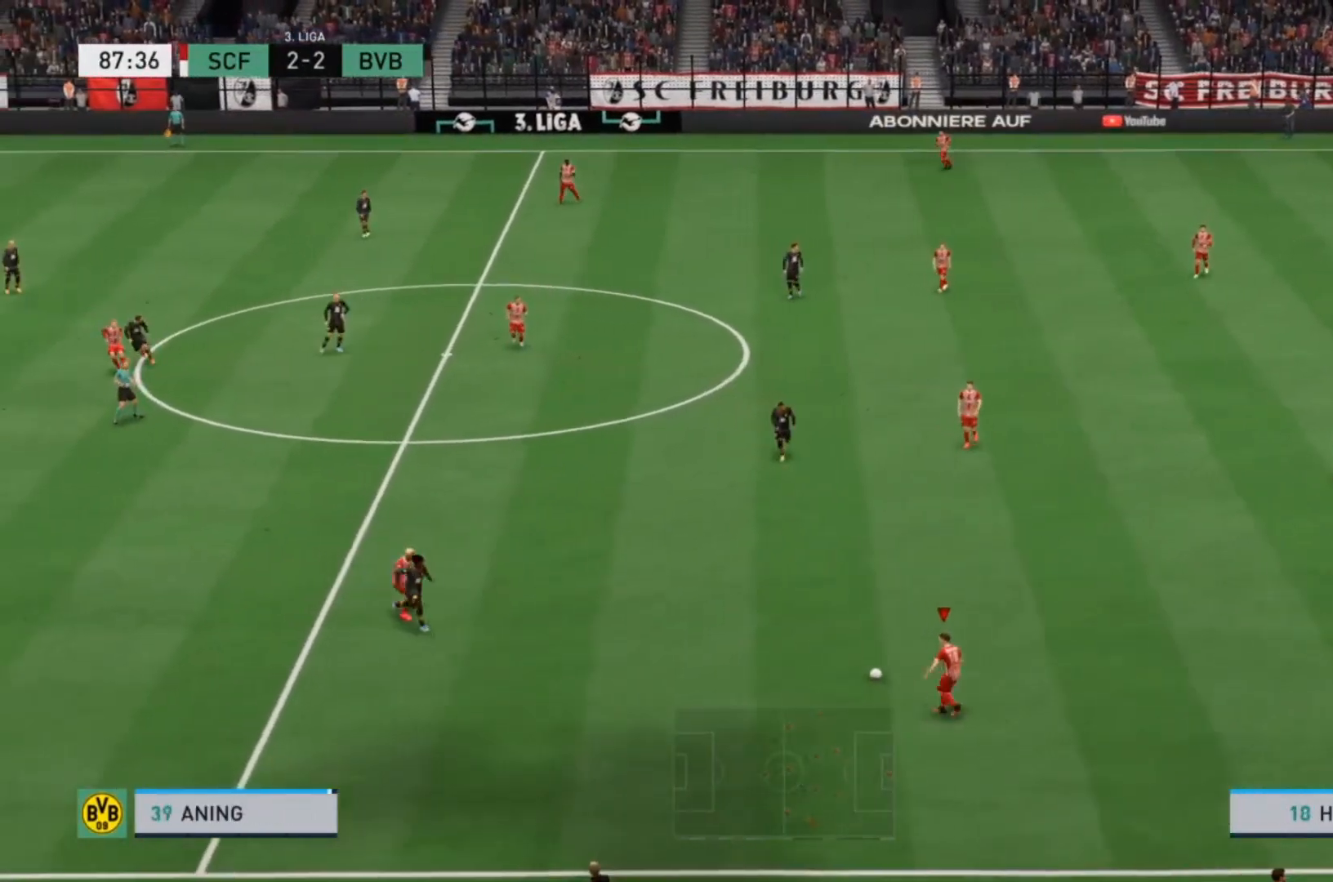
Gameplay with a controller (PlayStation layout); each line is a JSON object with the inputs held at the frame after it (dt_ms = milliseconds from this image to that frame). "events" lists button and stick changes between this image and that frame as [ms after this image, input, new state], when the widget could be followed in between. Not read: L3 R3 right_stick.
{"dt_ms": 500, "buttons": ["R2"], "left_stick": "up-left", "events": []}
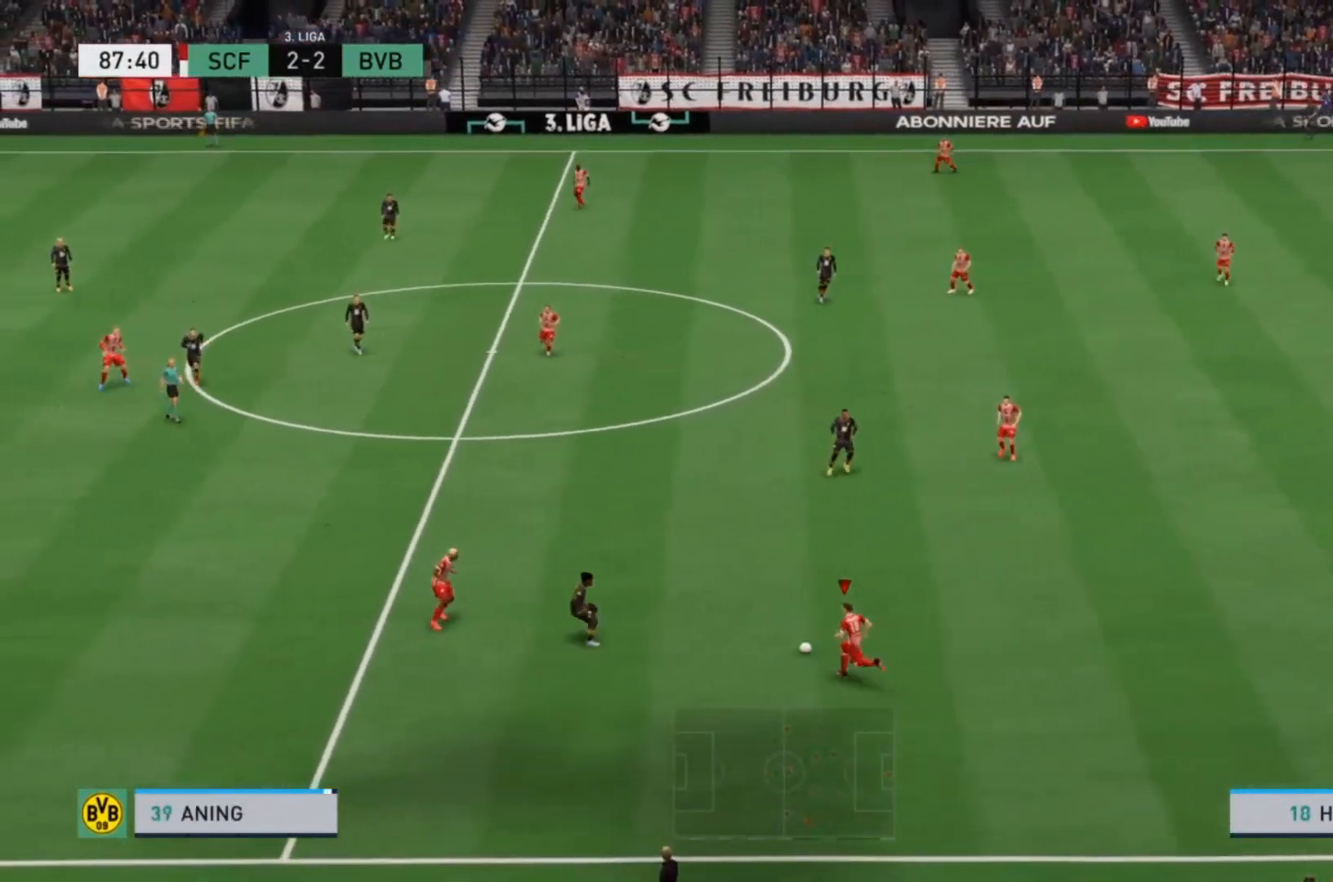
{"dt_ms": 500, "buttons": ["R2"], "left_stick": "up-left", "events": []}
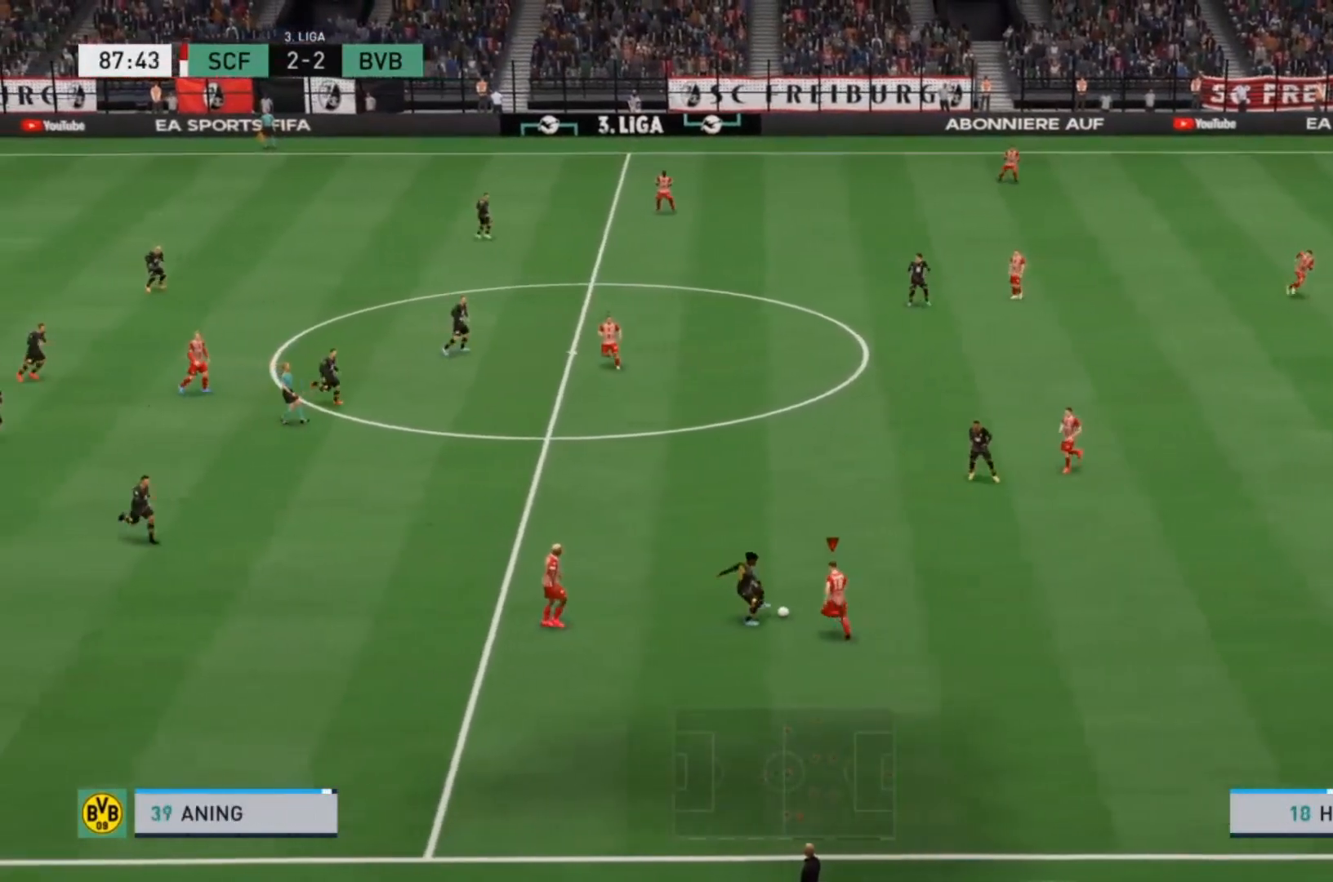
{"dt_ms": 500, "buttons": ["R2"], "left_stick": "up-left", "events": []}
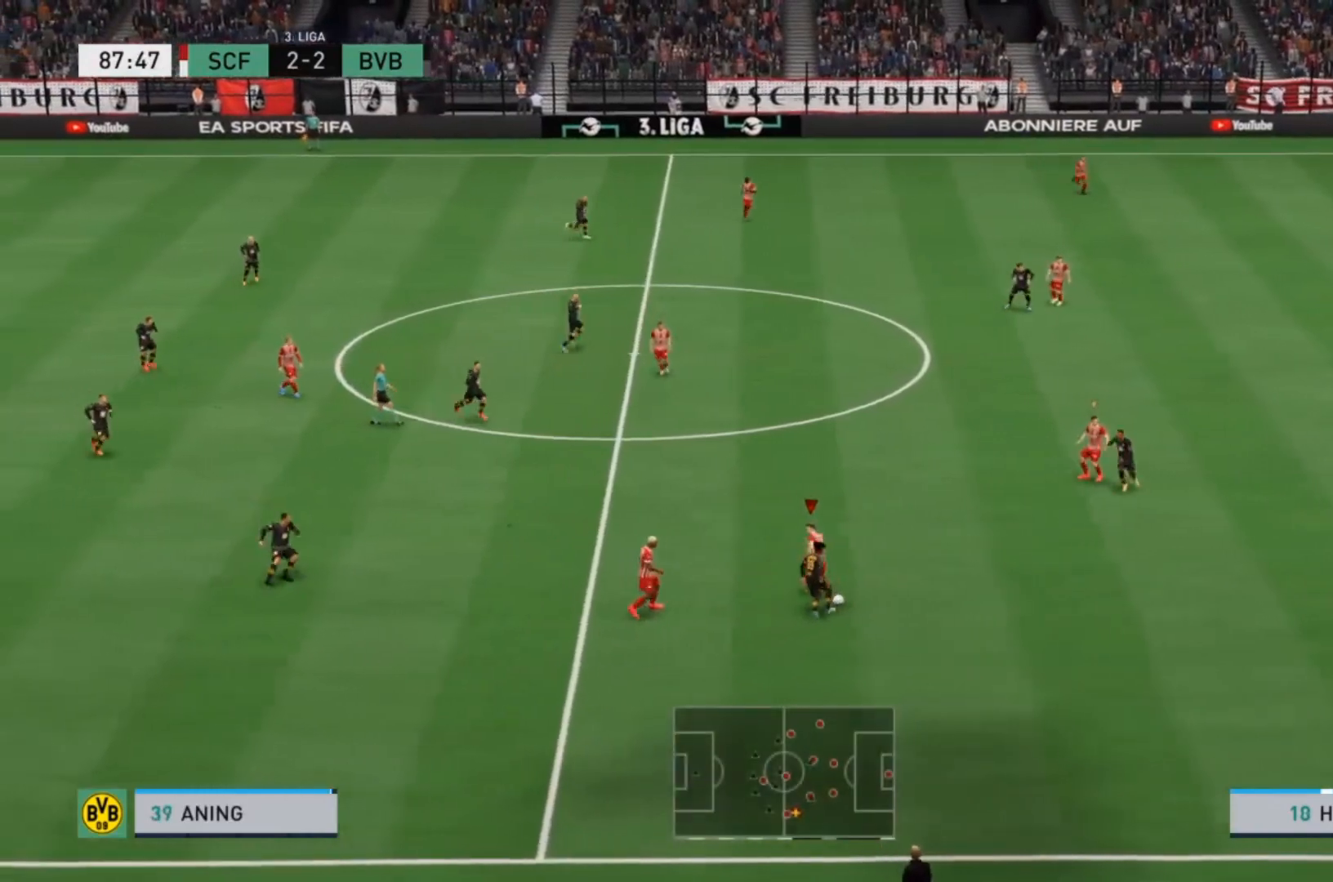
{"dt_ms": 500, "buttons": ["R2"], "left_stick": "up-left", "events": []}
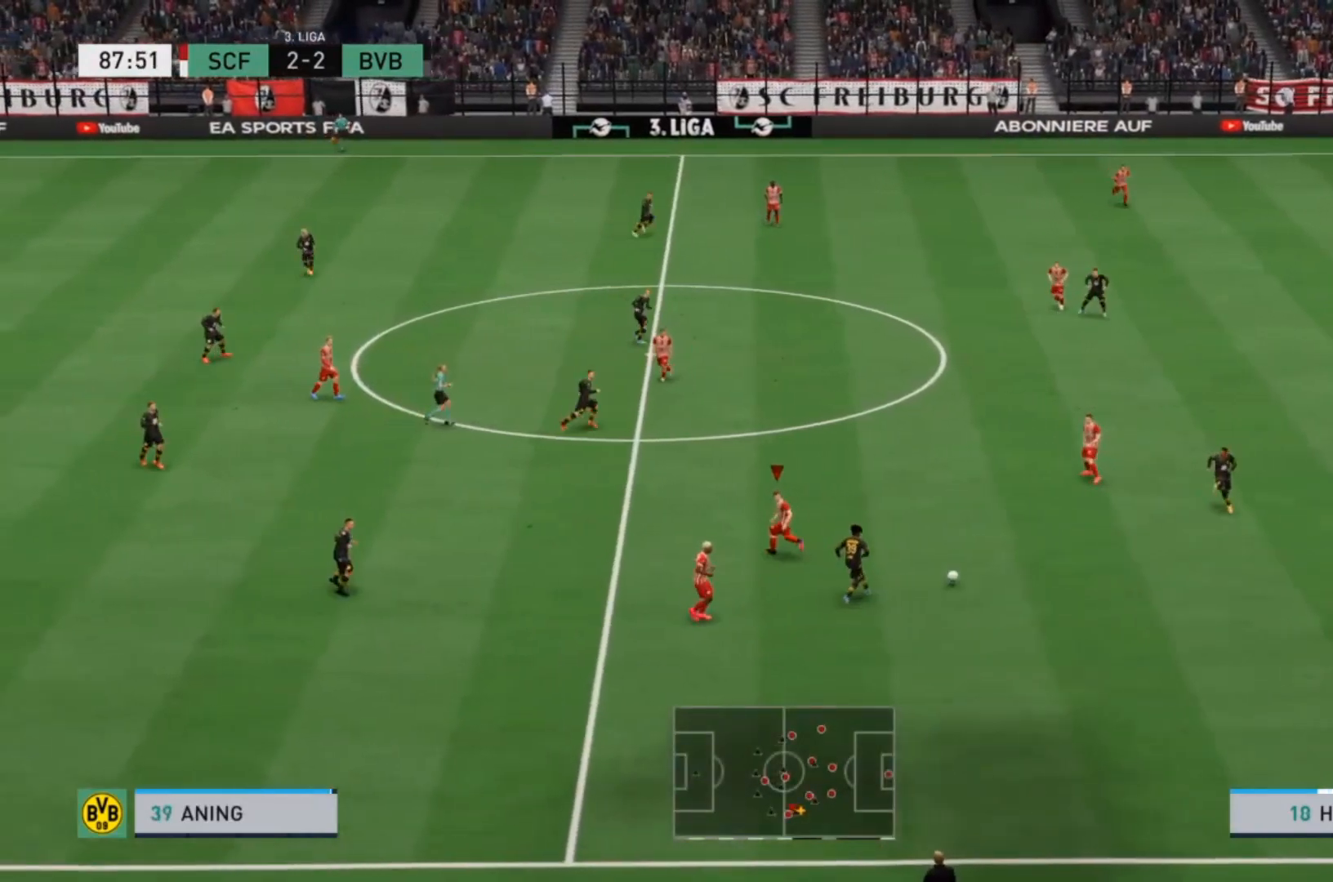
{"dt_ms": 500, "buttons": ["R2"], "left_stick": "down-right", "events": [[133, "left_stick", "up-right"], [233, "R2", "up"], [233, "left_stick", "right"], [333, "L1", "down"], [367, "R2", "down"], [400, "left_stick", "down-right"], [467, "L1", "up"]]}
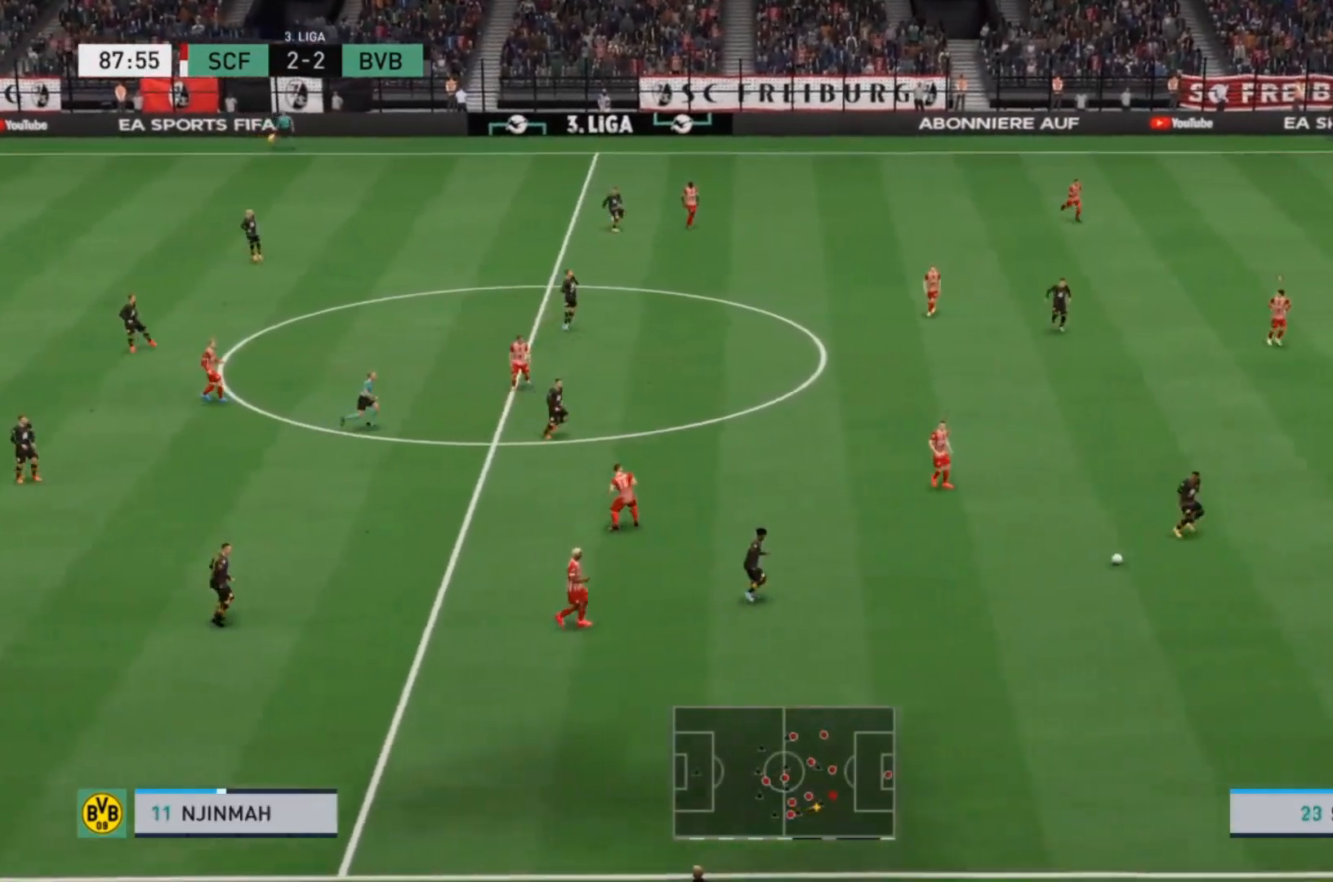
{"dt_ms": 500, "buttons": ["R2"], "left_stick": "down", "events": [[133, "left_stick", "down"]]}
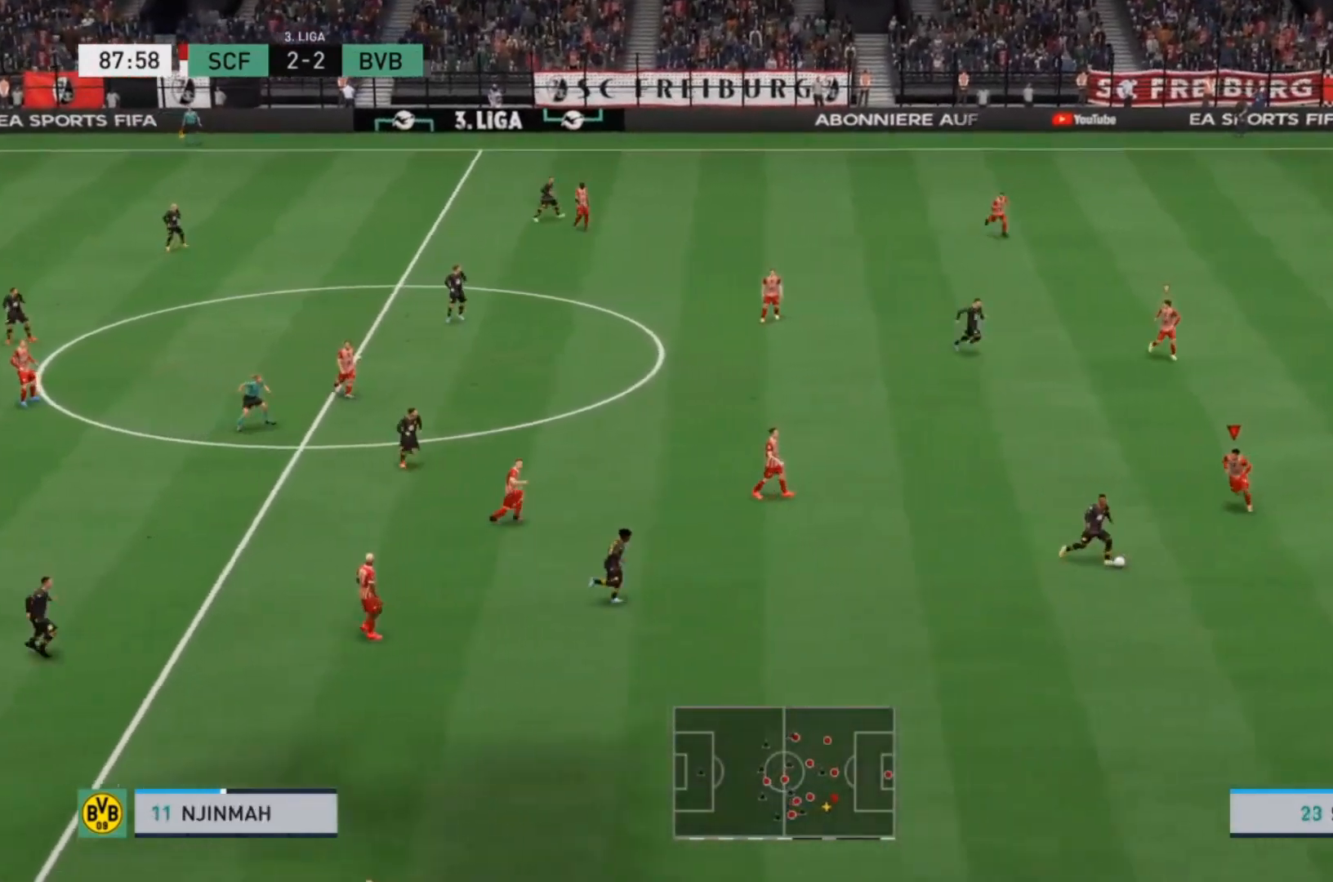
{"dt_ms": 500, "buttons": ["R2"], "left_stick": "down-right", "events": [[467, "left_stick", "down-right"]]}
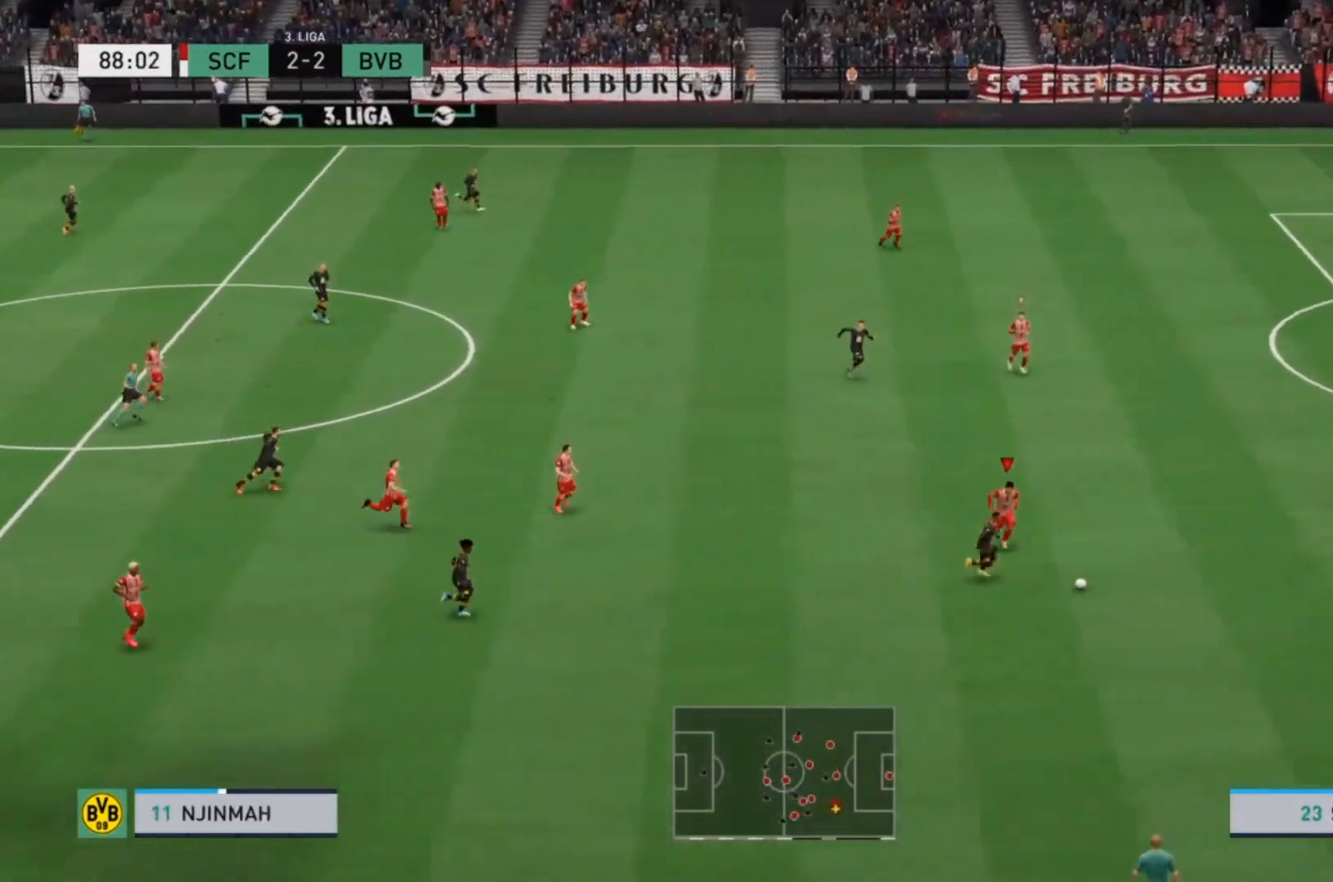
{"dt_ms": 500, "buttons": ["R2"], "left_stick": "right", "events": [[267, "L2", "down"], [267, "left_stick", "right"], [467, "L2", "up"]]}
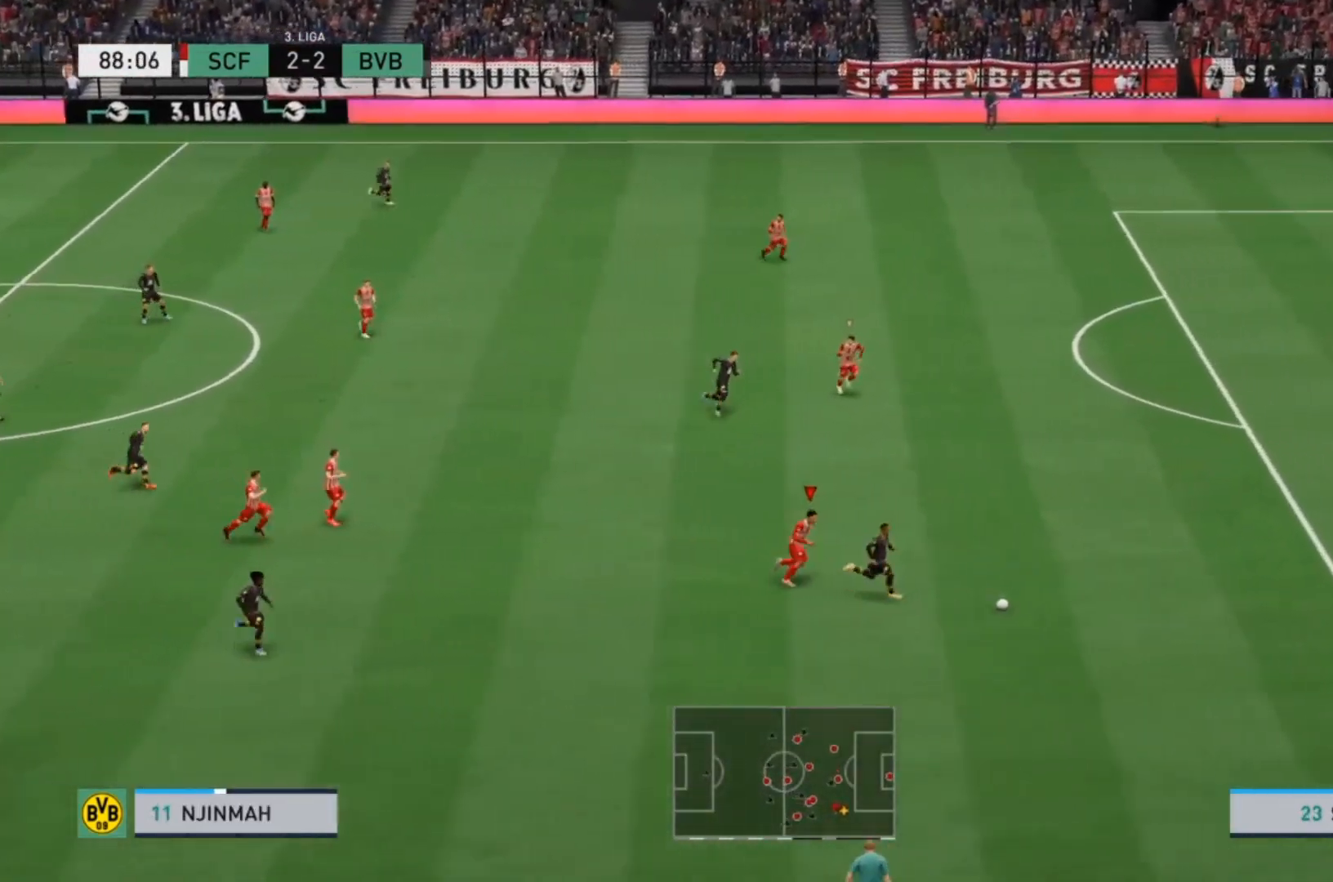
{"dt_ms": 500, "buttons": ["R2"], "left_stick": "right", "events": []}
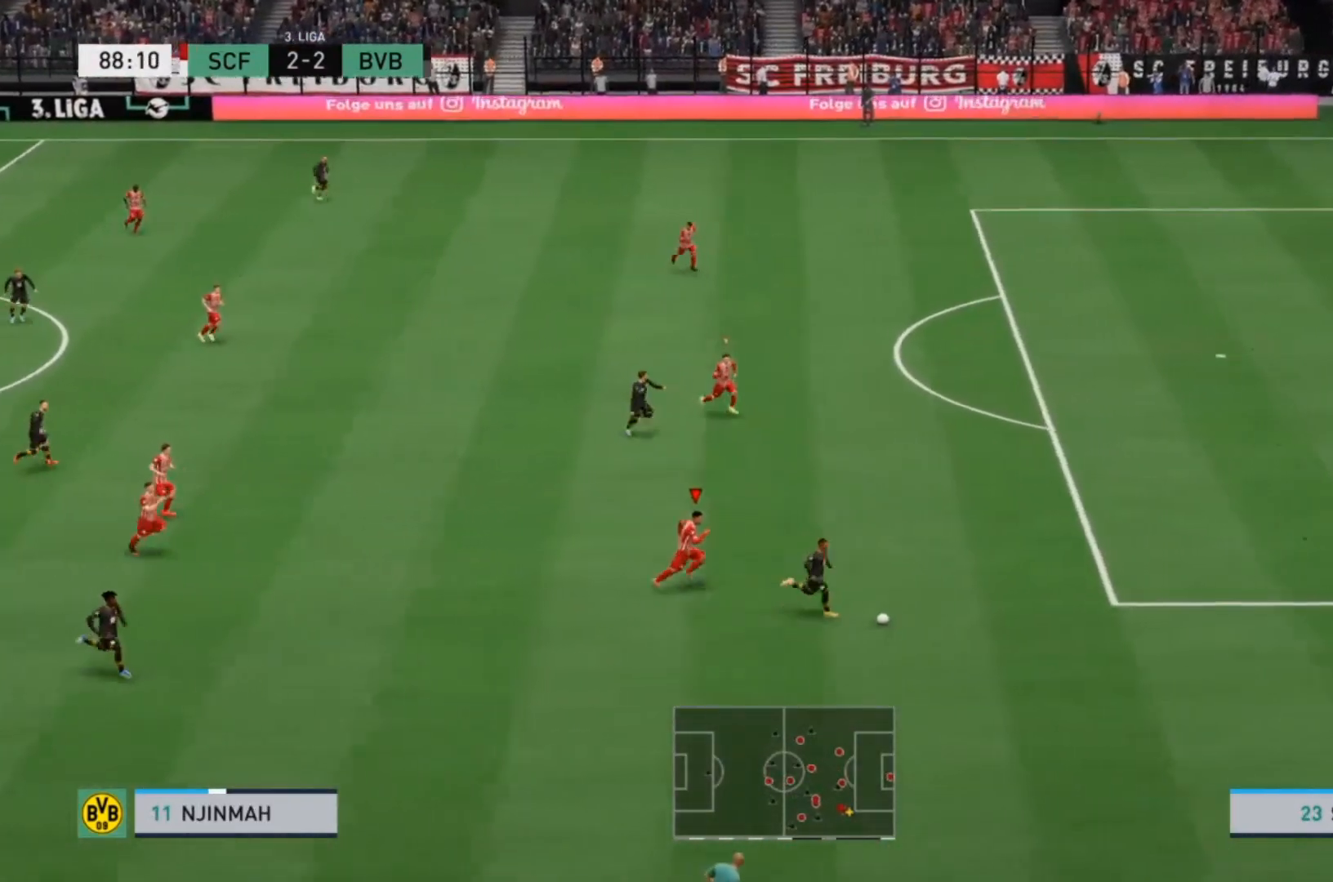
{"dt_ms": 500, "buttons": ["R2"], "left_stick": "right", "events": []}
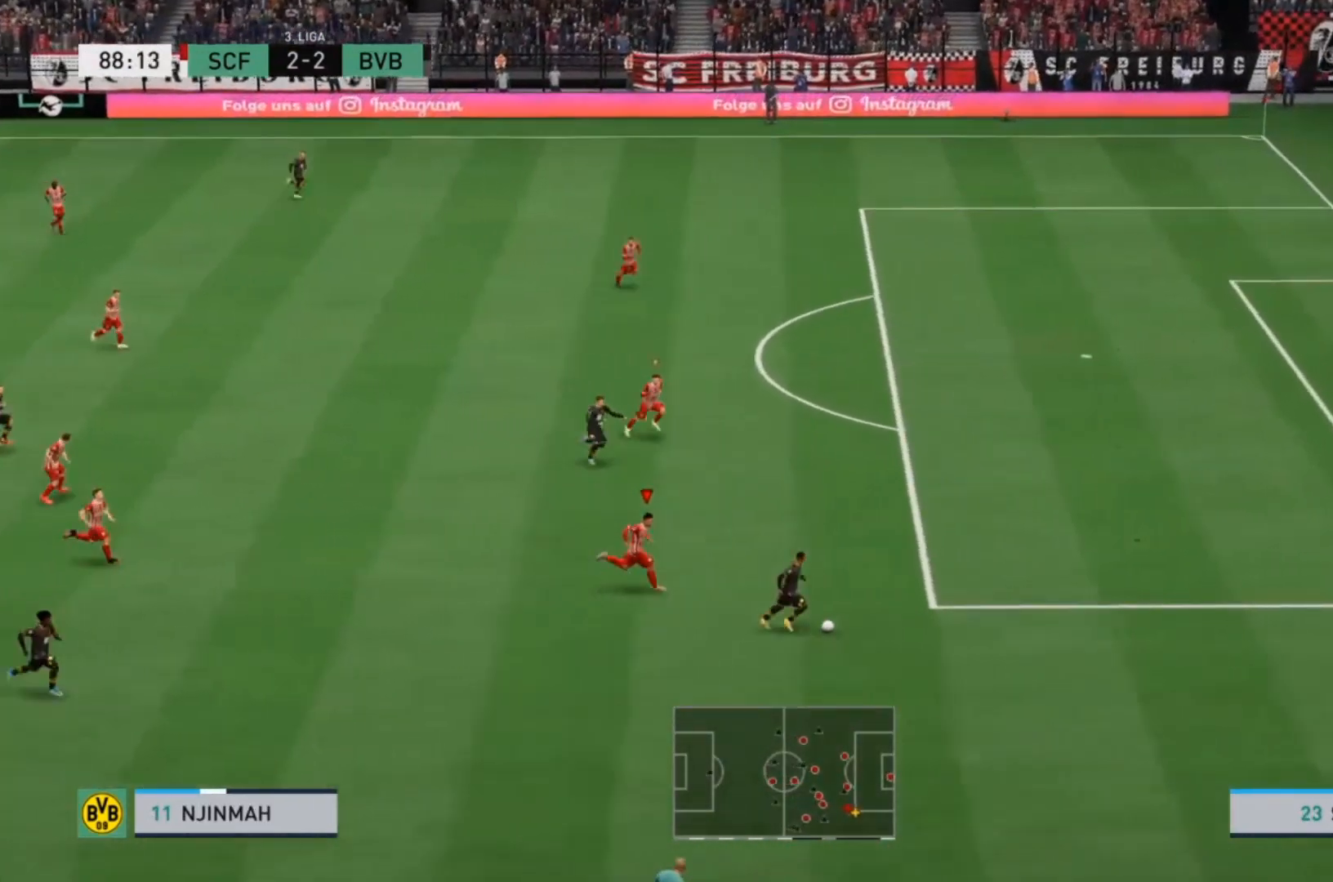
{"dt_ms": 500, "buttons": ["R2"], "left_stick": "right", "events": []}
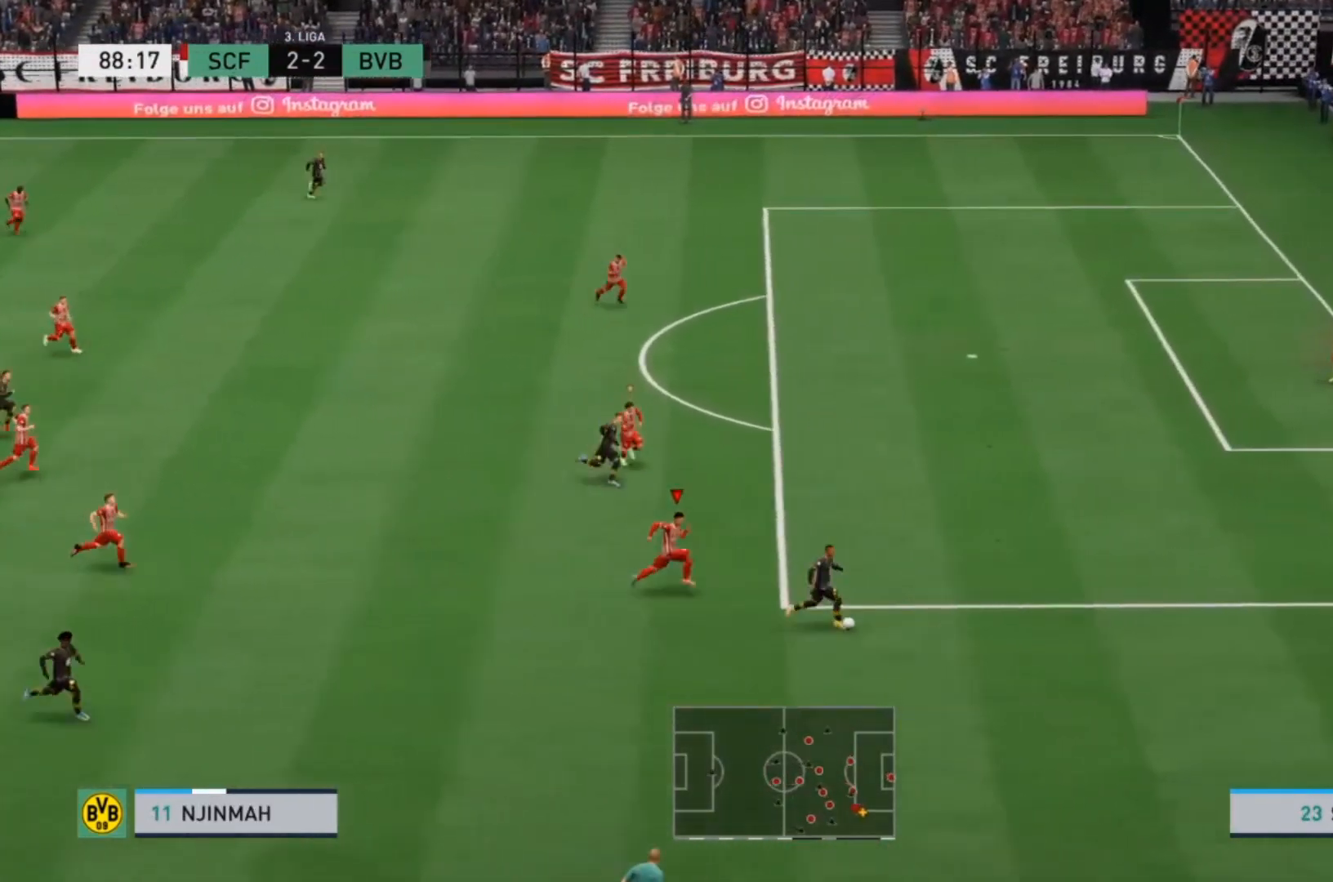
{"dt_ms": 1000, "buttons": ["R2"], "left_stick": "up-right"}
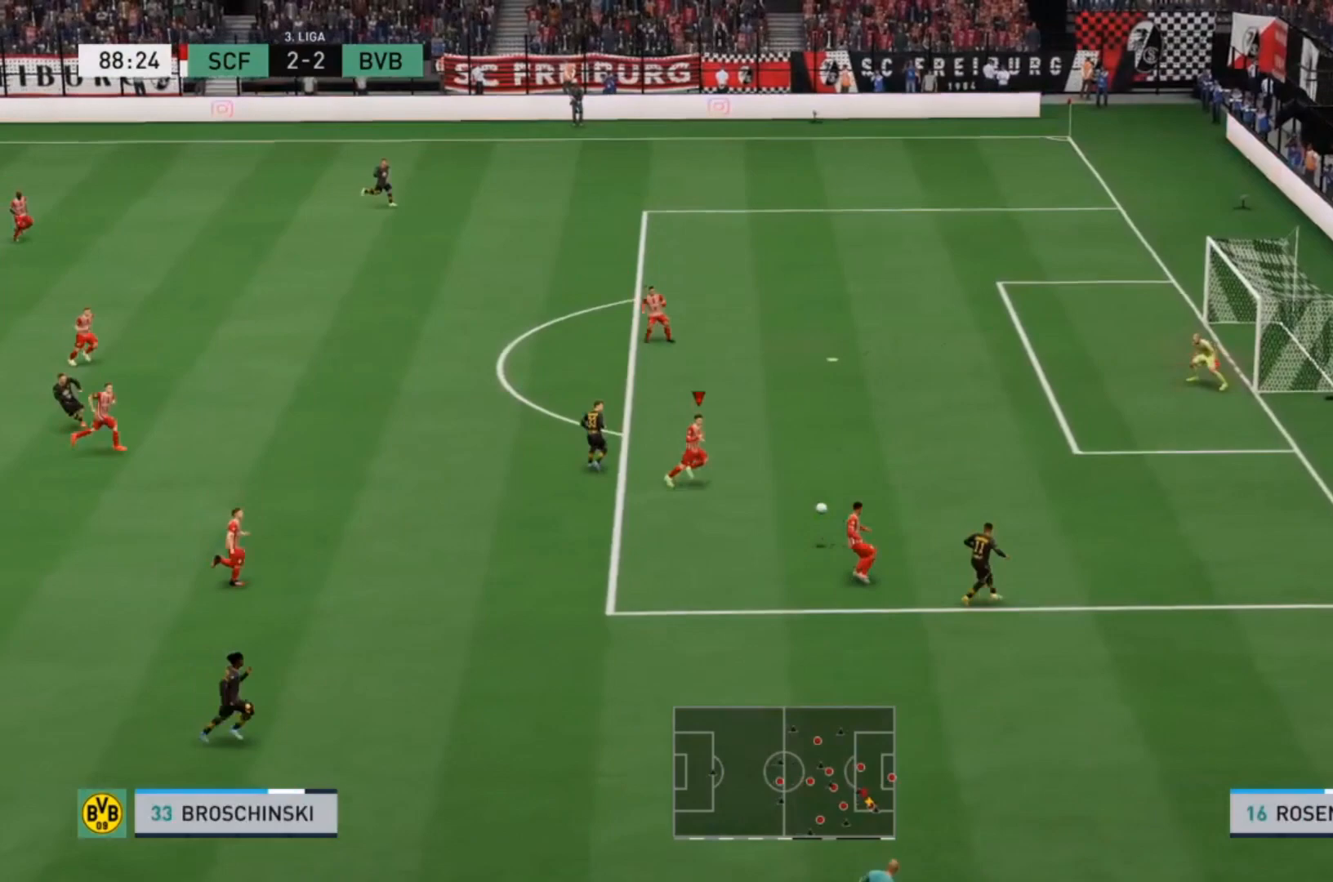
{"dt_ms": 500, "buttons": [], "left_stick": "down-left", "events": [[233, "left_stick", "left"], [267, "R2", "up"], [367, "left_stick", "down-left"]]}
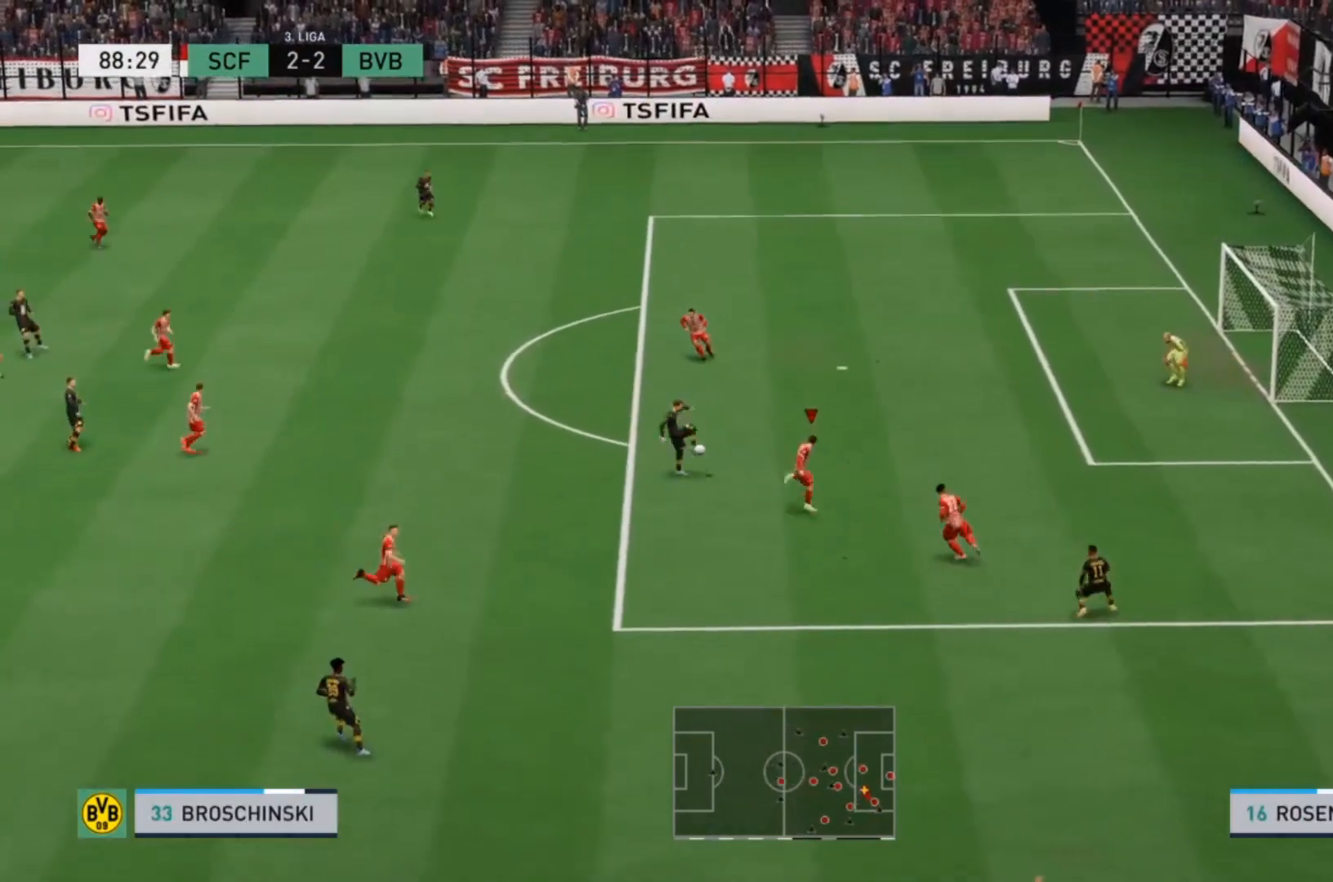
{"dt_ms": 500, "buttons": [], "left_stick": "down-left", "events": []}
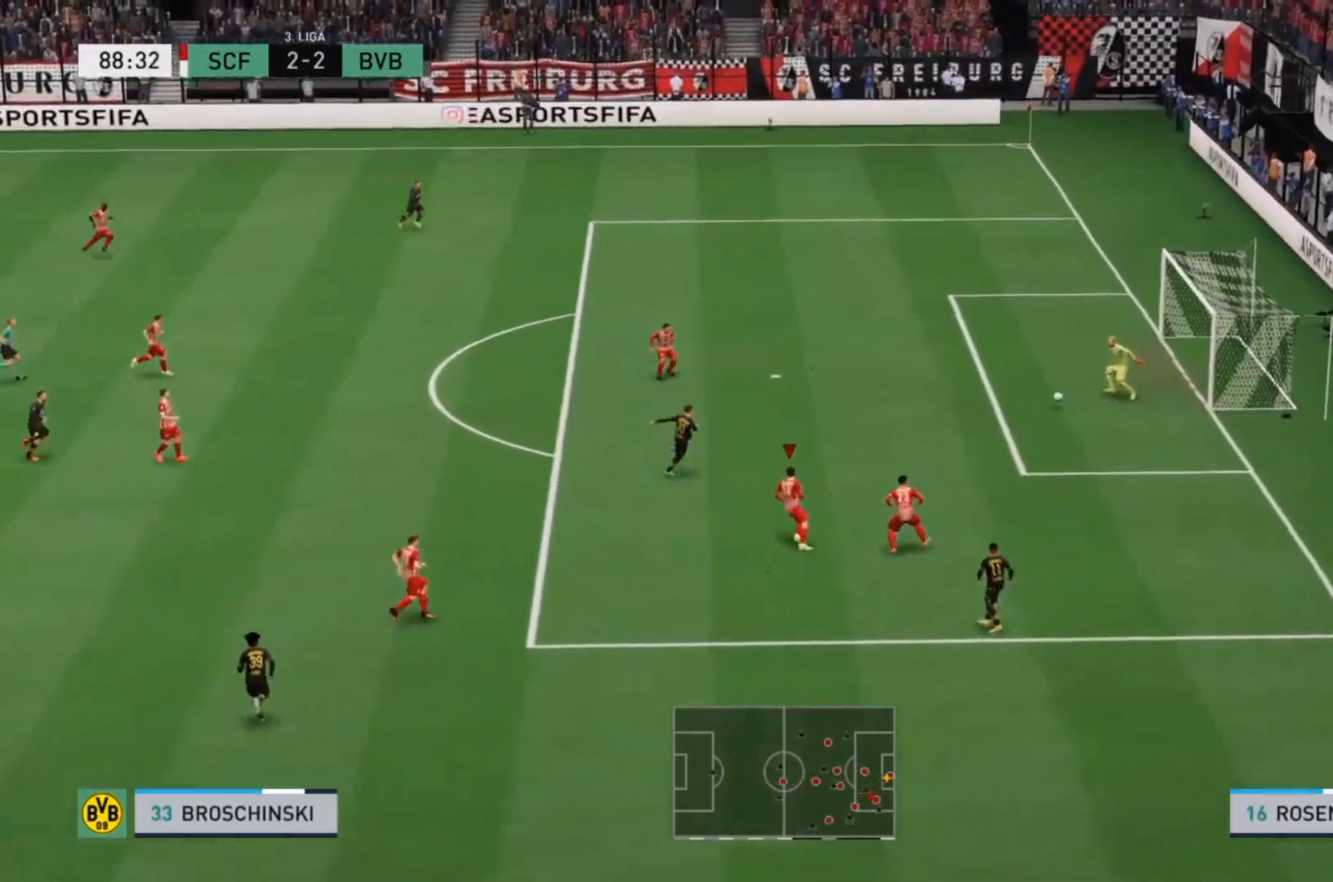
{"dt_ms": 500, "buttons": [], "left_stick": "center", "events": [[33, "left_stick", "center"]]}
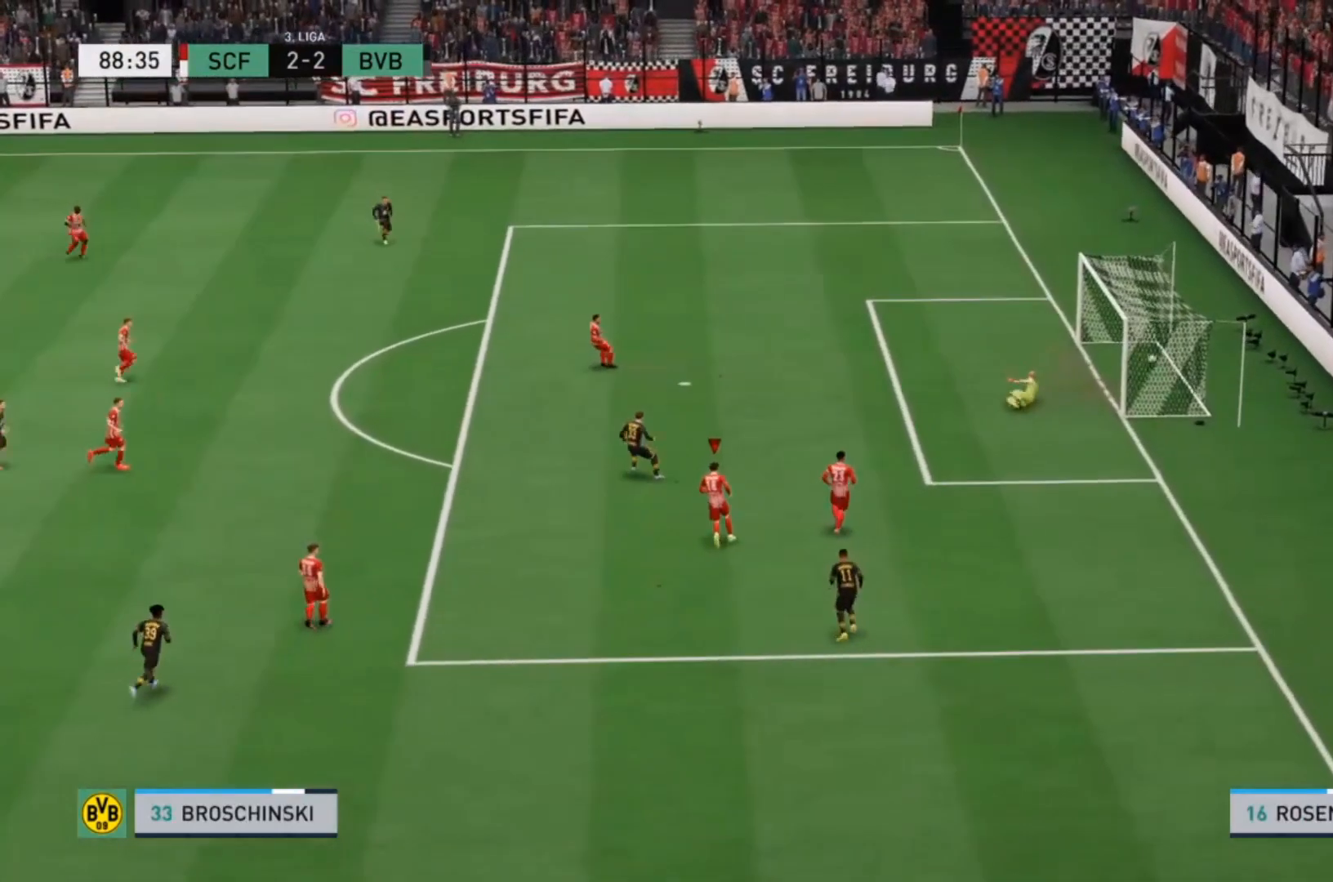
{"dt_ms": 500, "buttons": [], "left_stick": "center"}
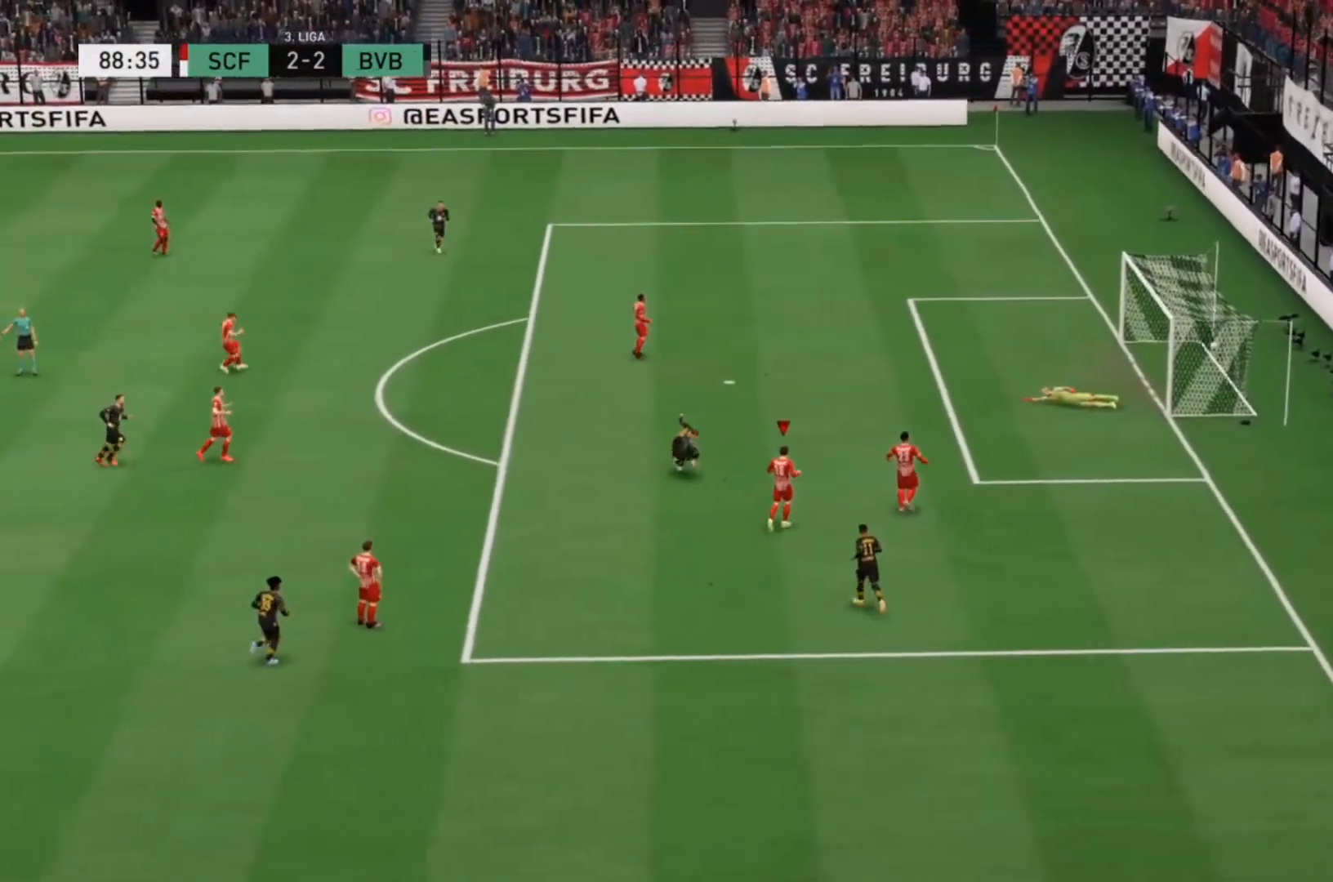
{"dt_ms": 500, "buttons": [], "left_stick": "center"}
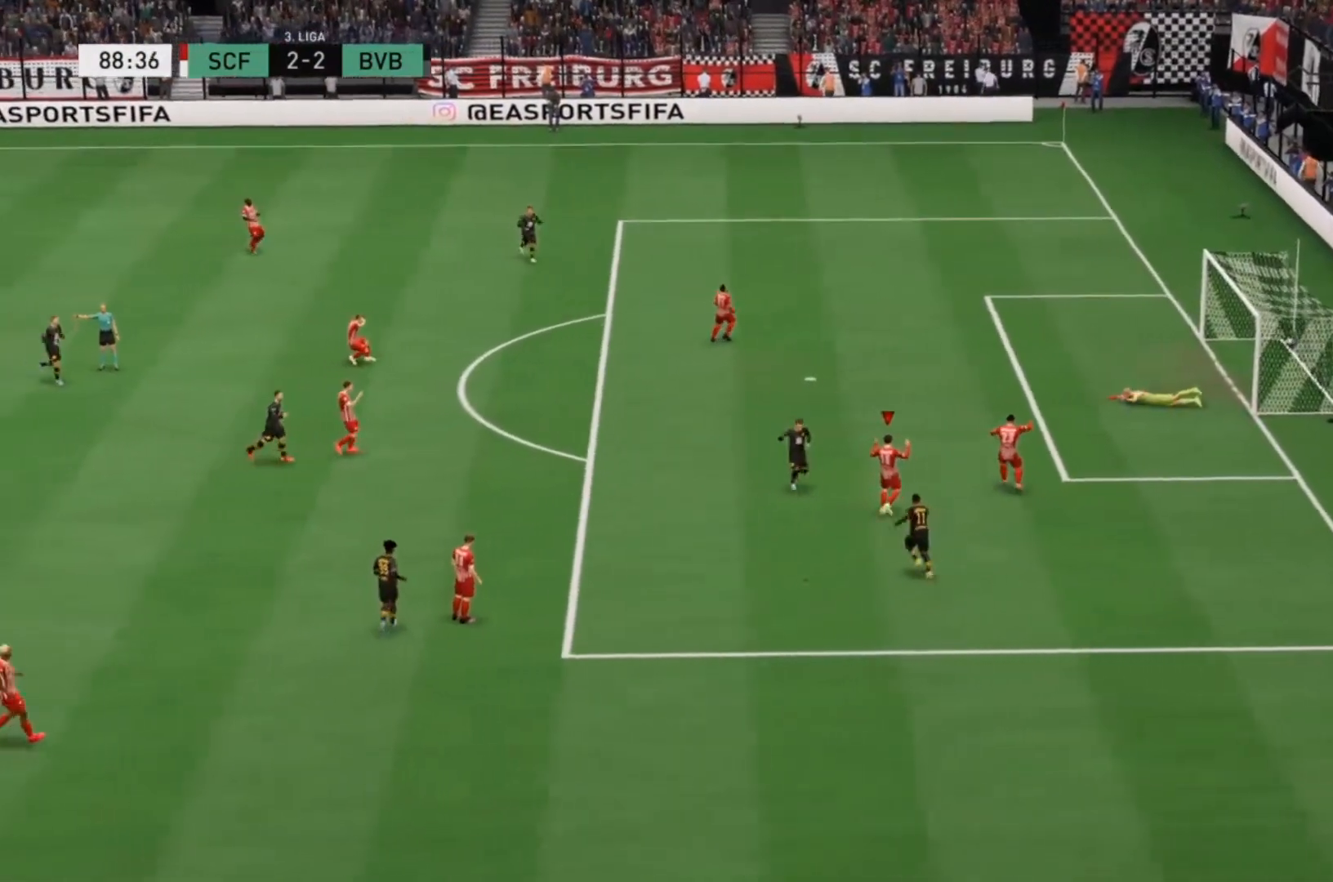
{"dt_ms": 500, "buttons": [], "left_stick": "center", "events": []}